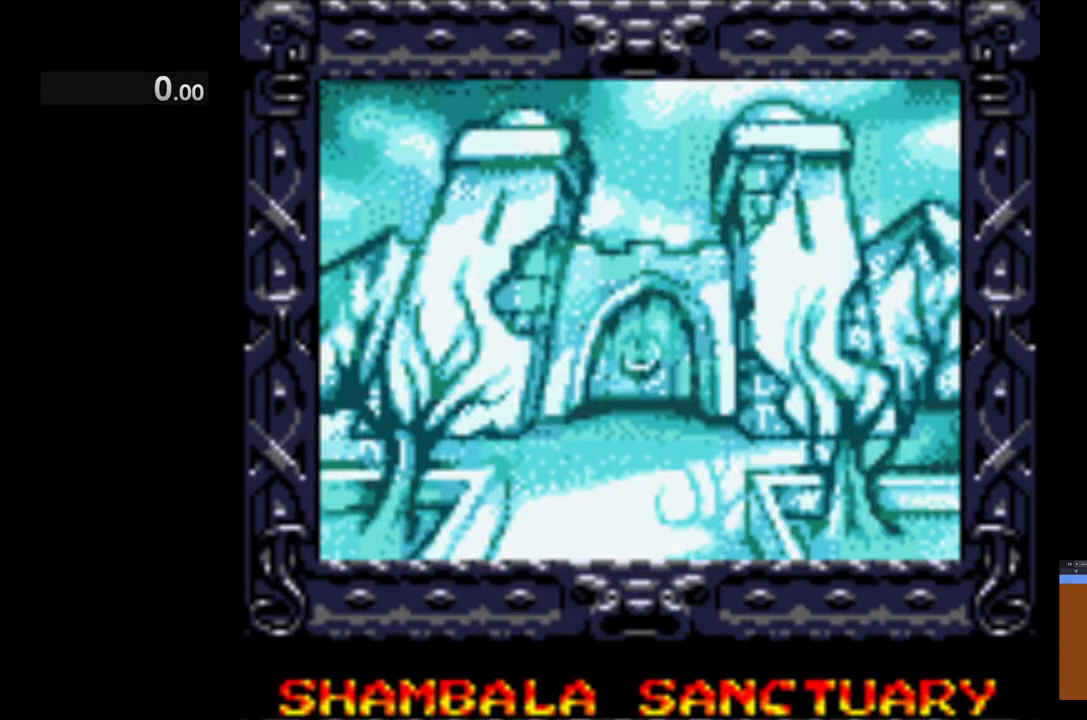
Gameplay with a controller (Xbox layout); each line is a JSON object with the inputs held at the frame after it. "events" lists button and stick changes between this image and that frame as [ms after this image, input, new state], when the widget could be followed in between. Not read: right_stick.
{"buttons": [], "left_stick": "down", "events": []}
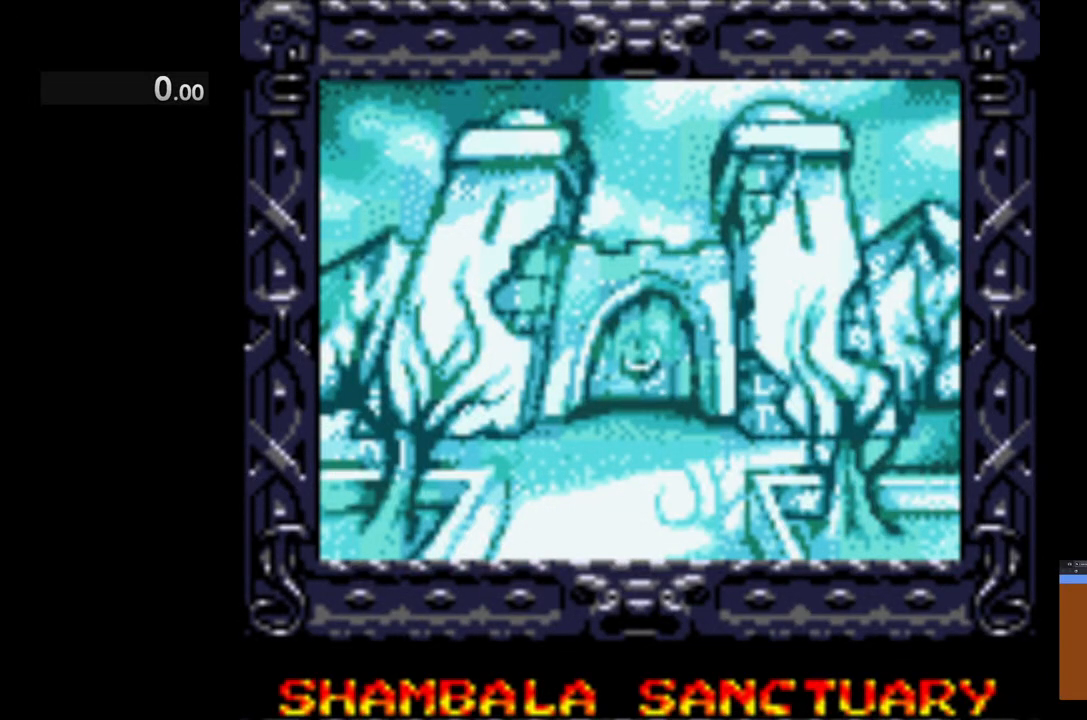
{"buttons": [], "left_stick": "down", "events": []}
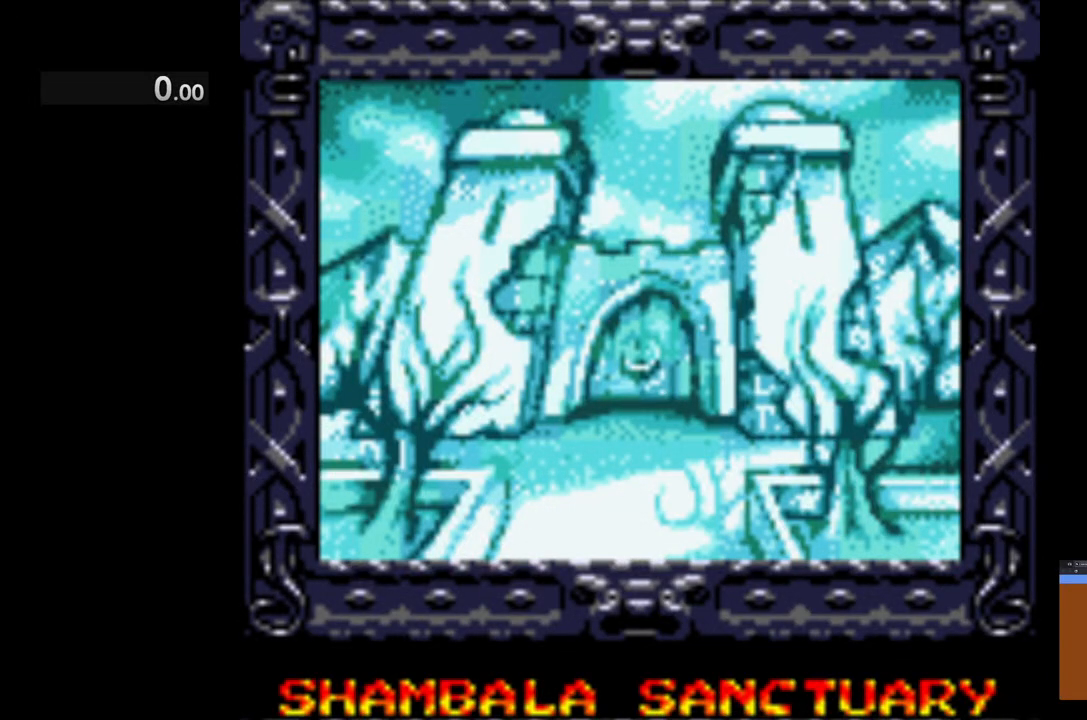
{"buttons": [], "left_stick": "down", "events": [[233, "A", "down"], [400, "A", "up"]]}
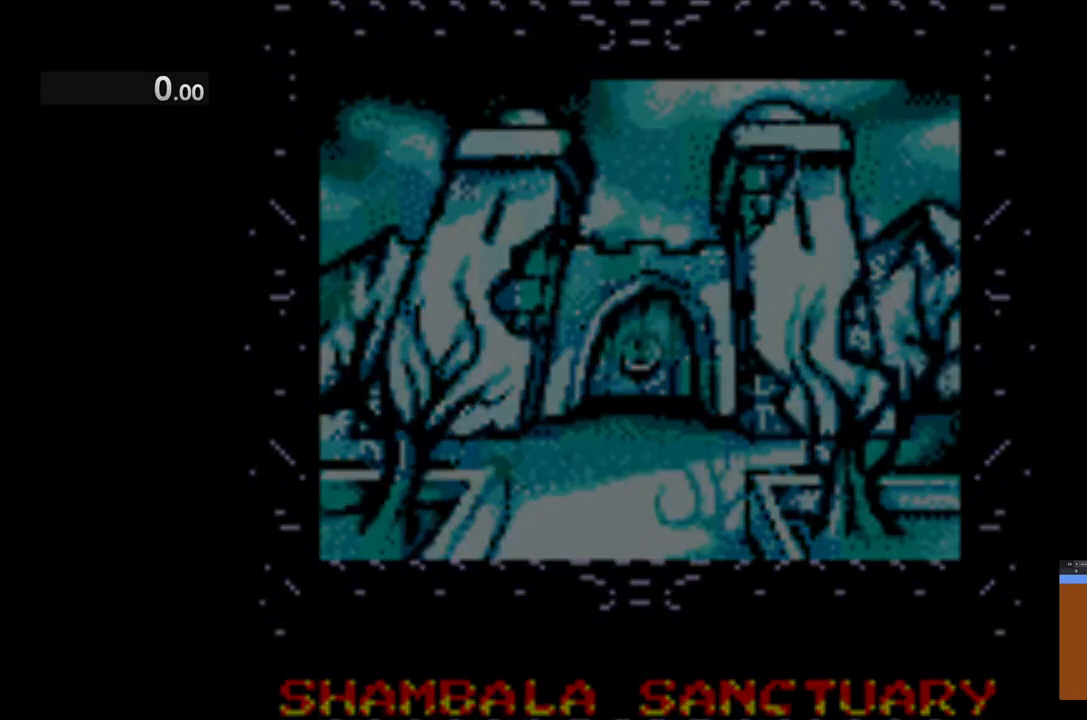
{"buttons": [], "left_stick": "down", "events": []}
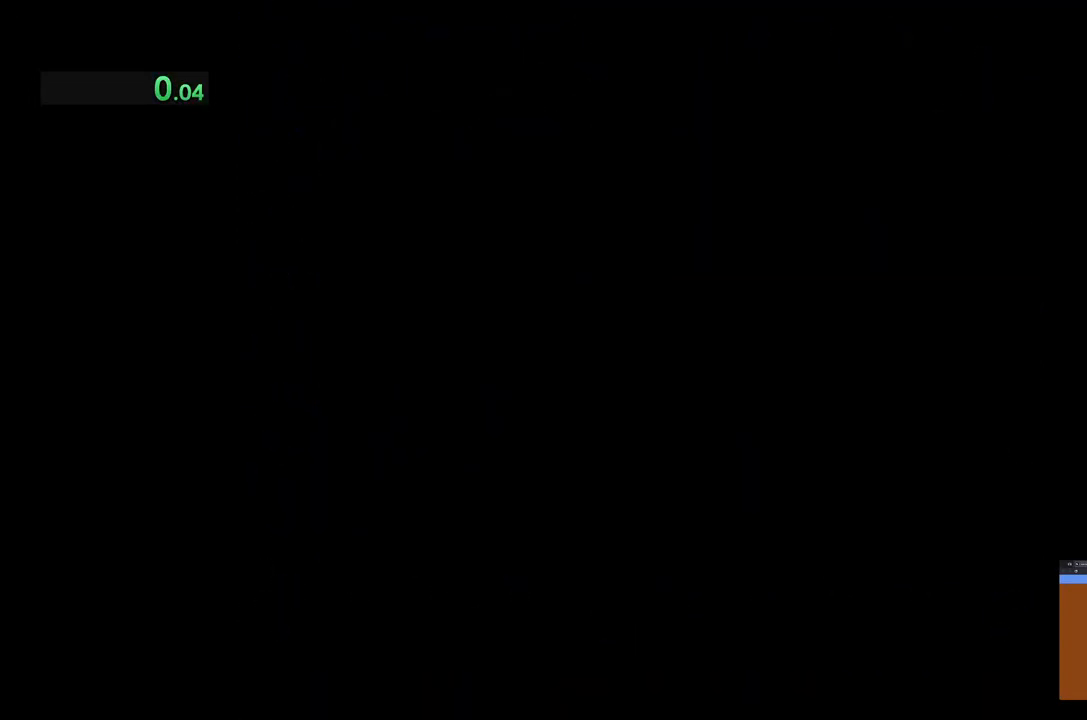
{"buttons": [], "left_stick": "down", "events": []}
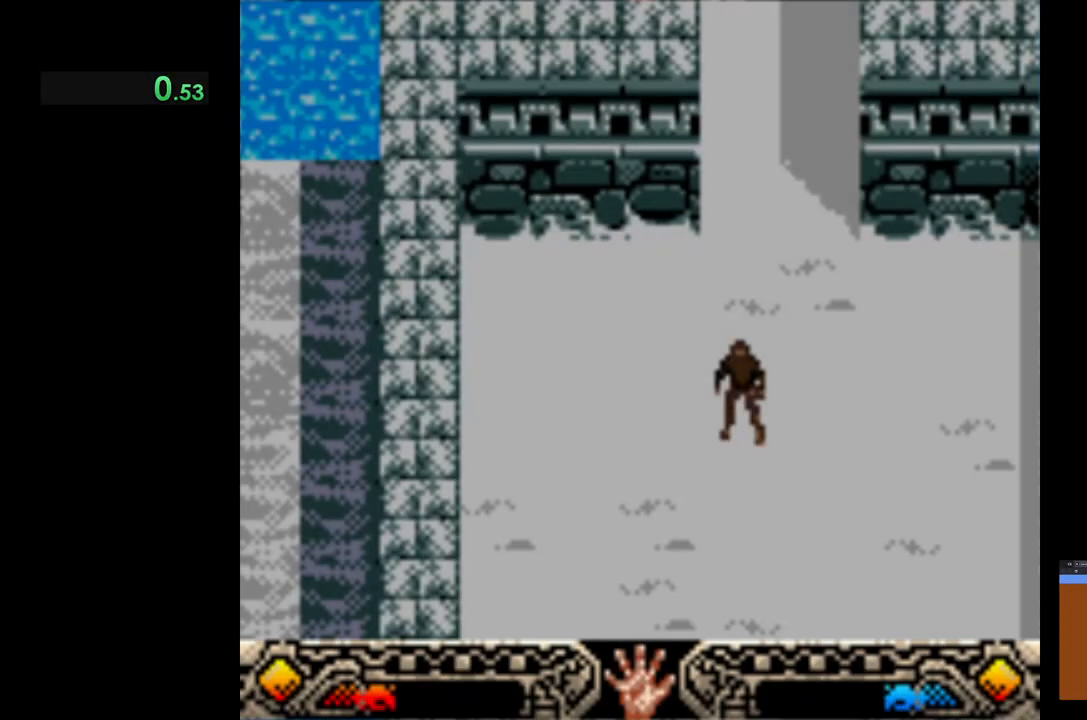
{"buttons": [], "left_stick": "down", "events": [[267, "A", "down"], [383, "A", "up"]]}
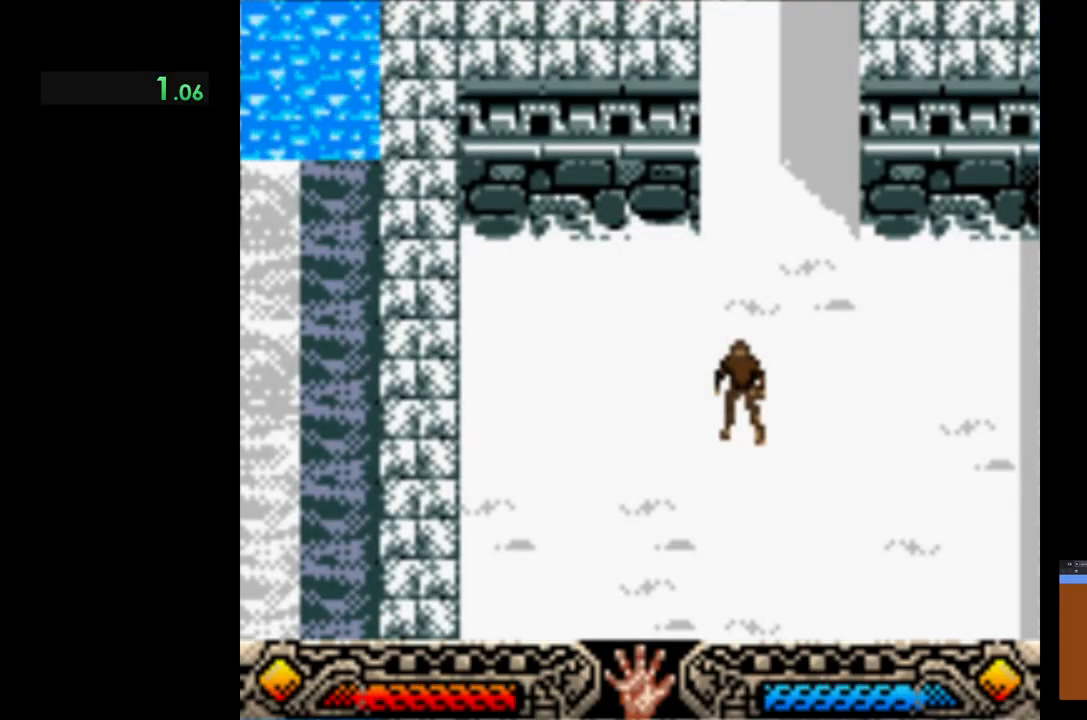
{"buttons": ["A"], "left_stick": "center", "events": [[100, "A", "down"], [183, "A", "up"], [317, "A", "down"], [333, "left_stick", "center"], [383, "A", "up"], [483, "A", "down"]]}
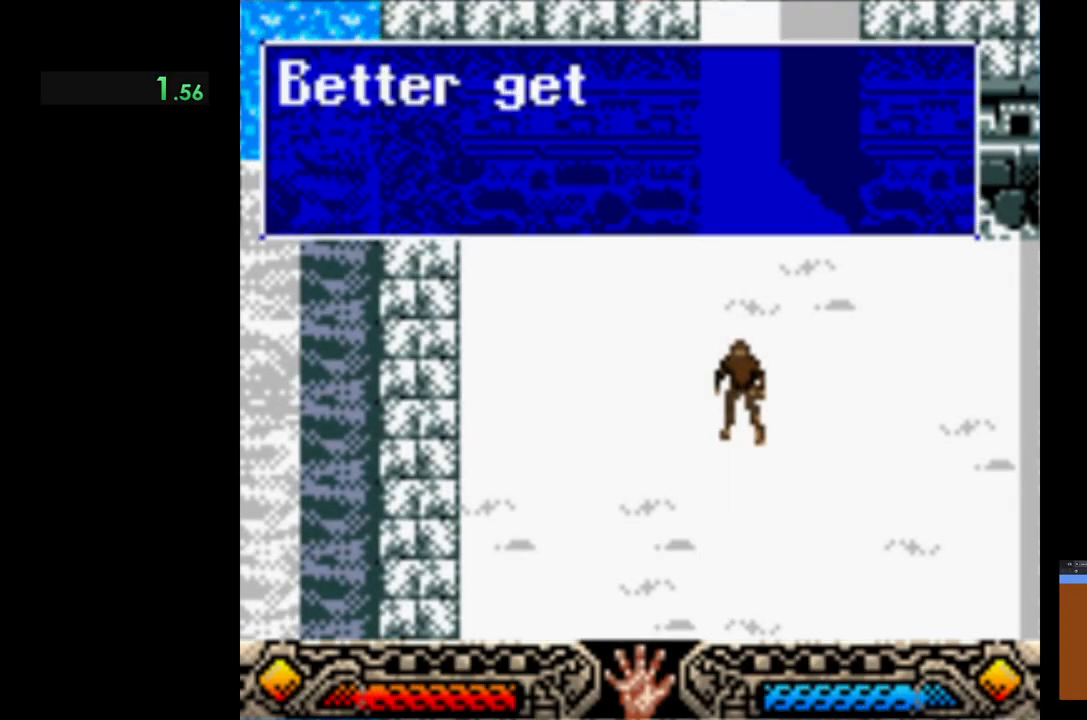
{"buttons": ["A"], "left_stick": "center", "events": [[50, "A", "up"], [150, "A", "down"], [183, "left_stick", "down"], [217, "A", "up"], [317, "A", "down"], [383, "A", "up"], [400, "left_stick", "center"], [483, "A", "down"]]}
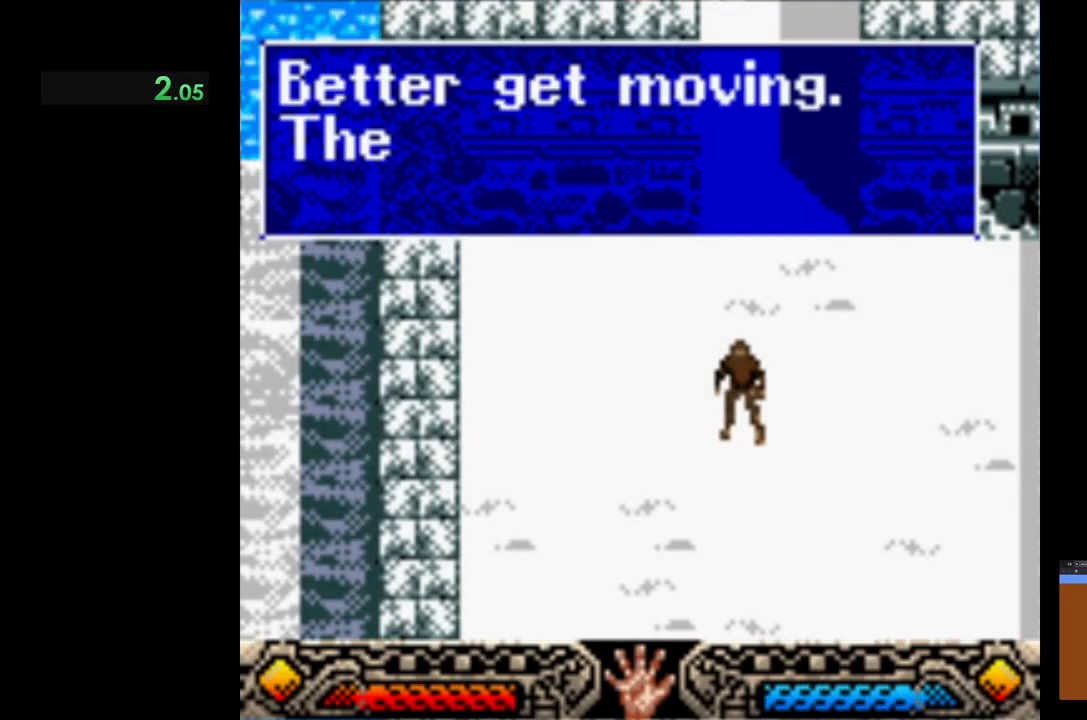
{"buttons": ["A"], "left_stick": "center", "events": [[50, "A", "up"], [150, "A", "down"], [217, "A", "up"], [317, "A", "down"], [400, "A", "up"], [500, "A", "down"]]}
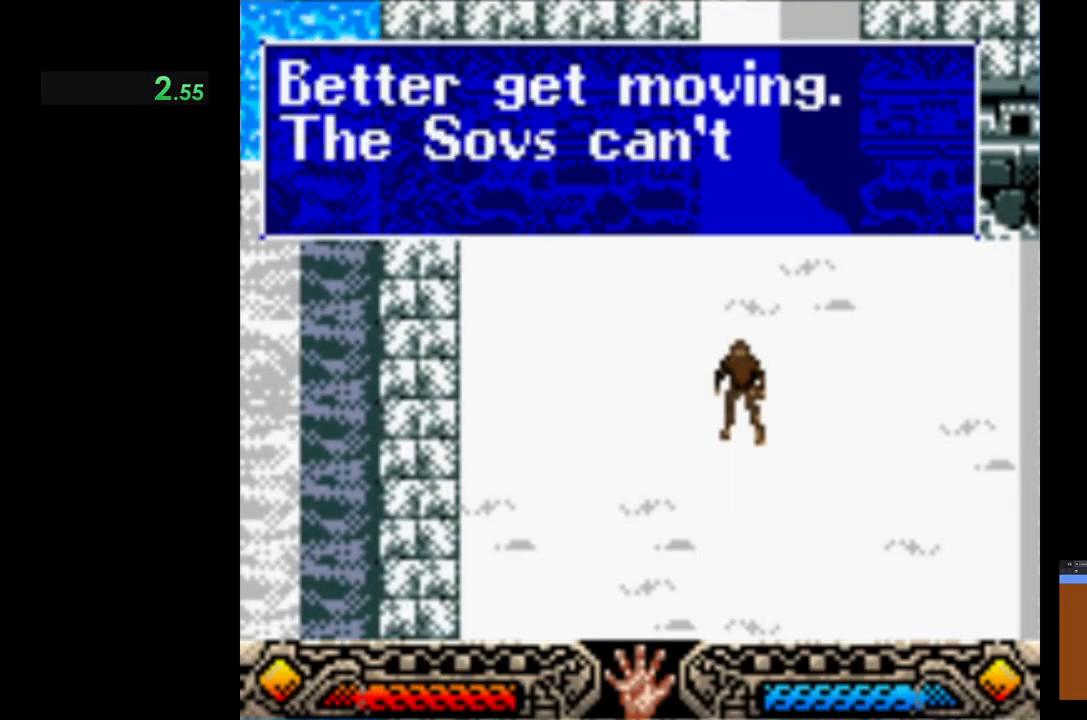
{"buttons": [], "left_stick": "center", "events": [[67, "A", "up"], [167, "A", "down"], [250, "A", "up"], [333, "A", "down"], [417, "A", "up"]]}
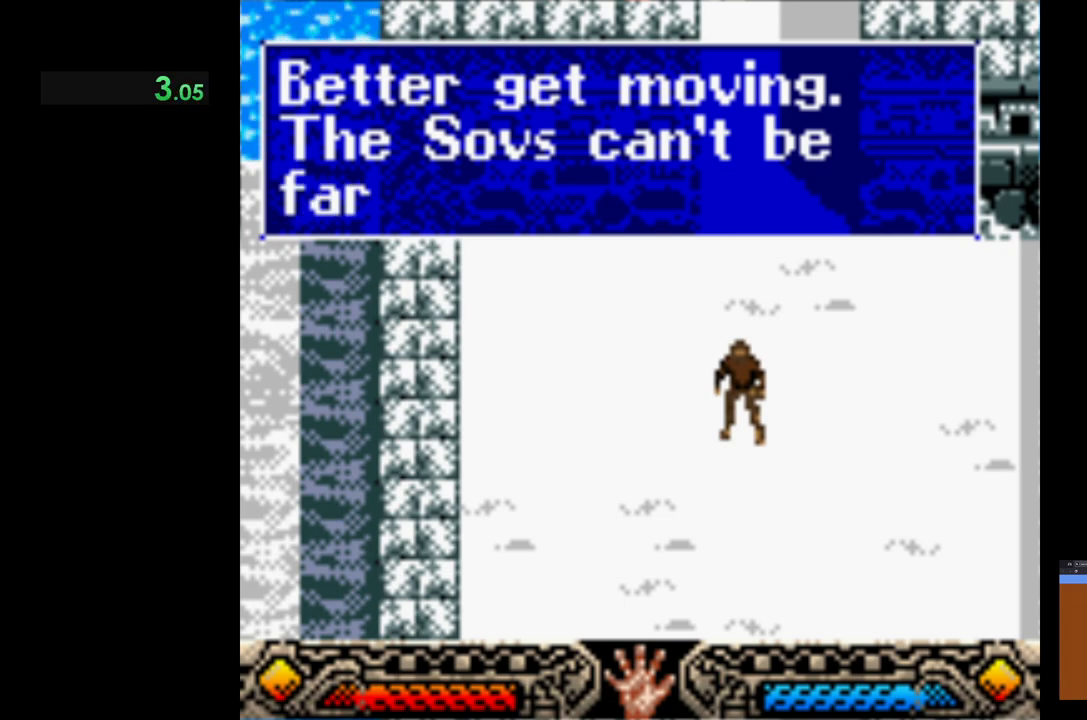
{"buttons": [], "left_stick": "center", "events": [[17, "A", "down"], [67, "A", "up"], [183, "A", "down"], [250, "A", "up"], [350, "A", "down"], [417, "A", "up"]]}